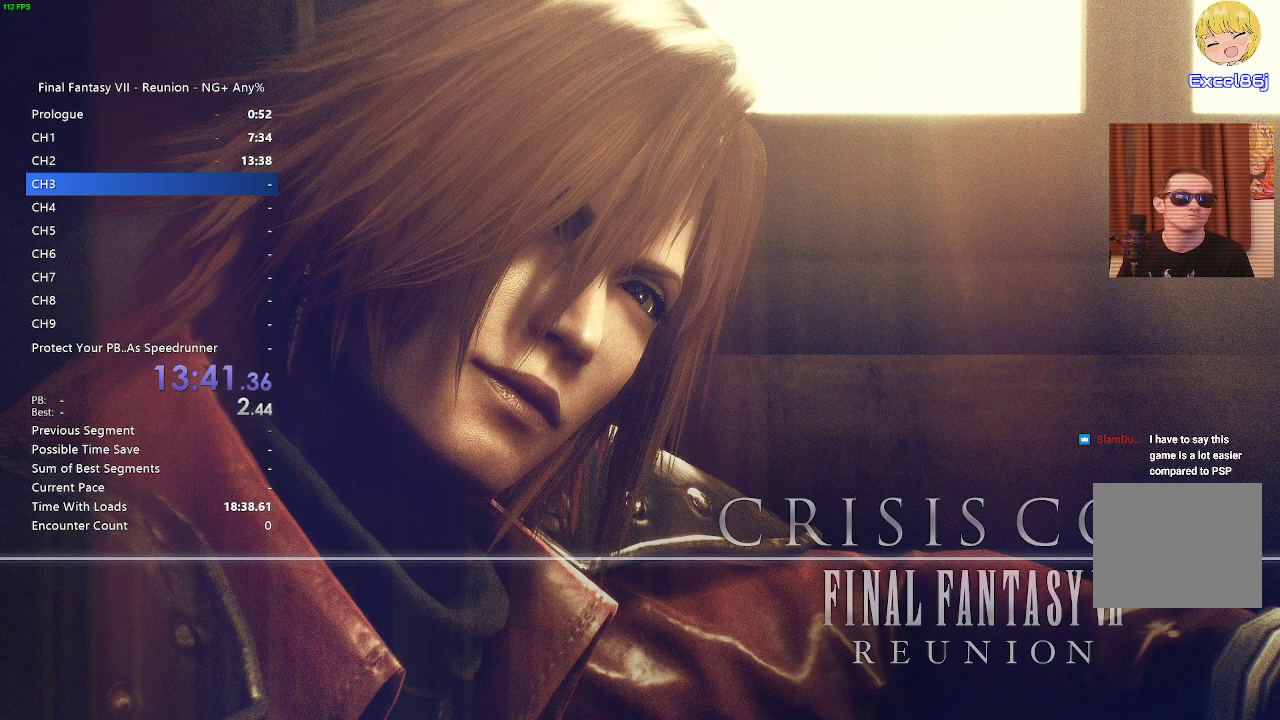
Gameplay with a controller (PlayStation layout); each line is a JSON object with the inputs held at the frame after it. "events" lists button and stick changes between this image and that frame as [ms after this image, input, new state], when the widget could be followed in between. Not read: START.
{"buttons": [], "left_stick": "center", "right_stick": "center", "events": [[383, "DPAD_DOWN", "down"], [483, "DPAD_DOWN", "up"]]}
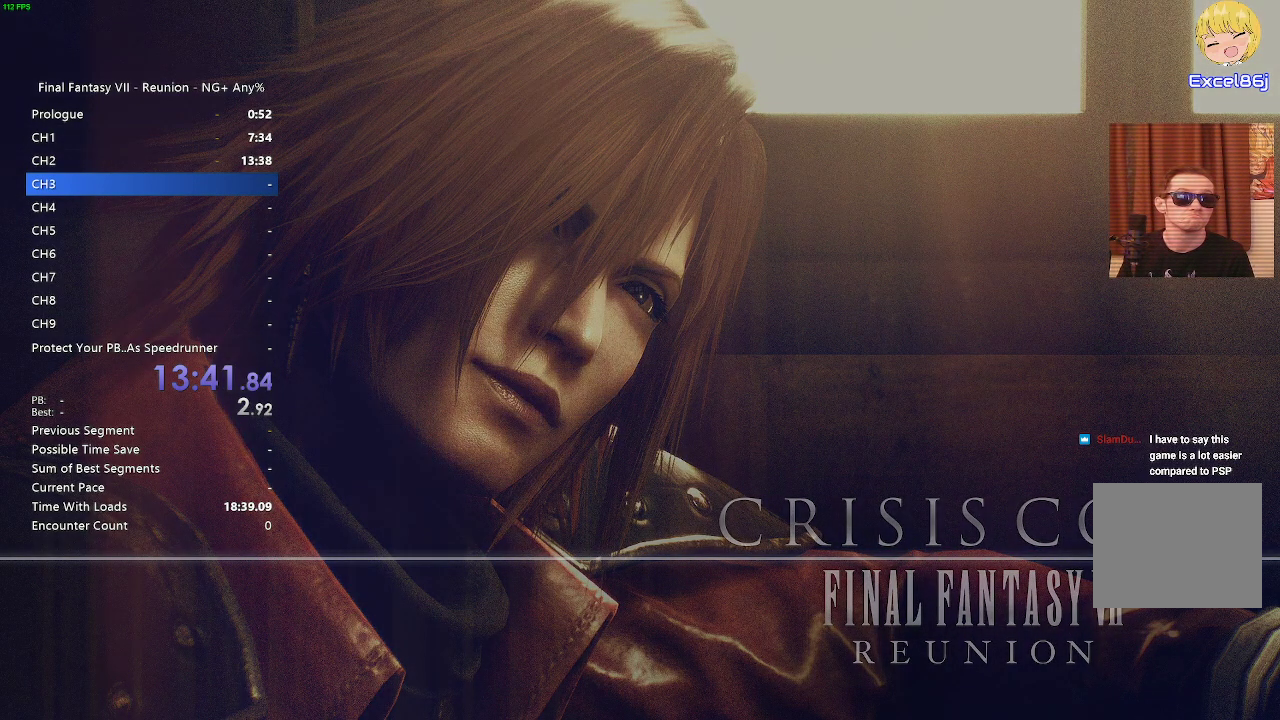
{"buttons": [], "left_stick": "center", "right_stick": "center", "events": []}
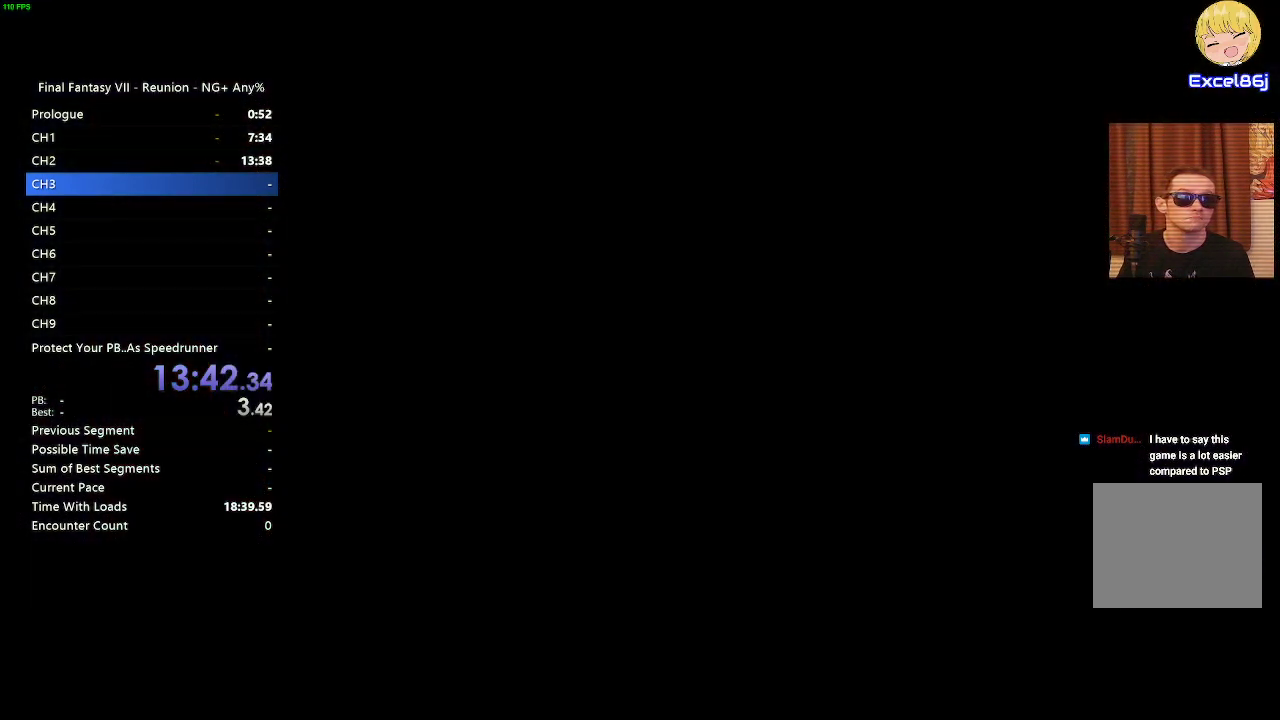
{"buttons": [], "left_stick": "center", "right_stick": "center", "events": []}
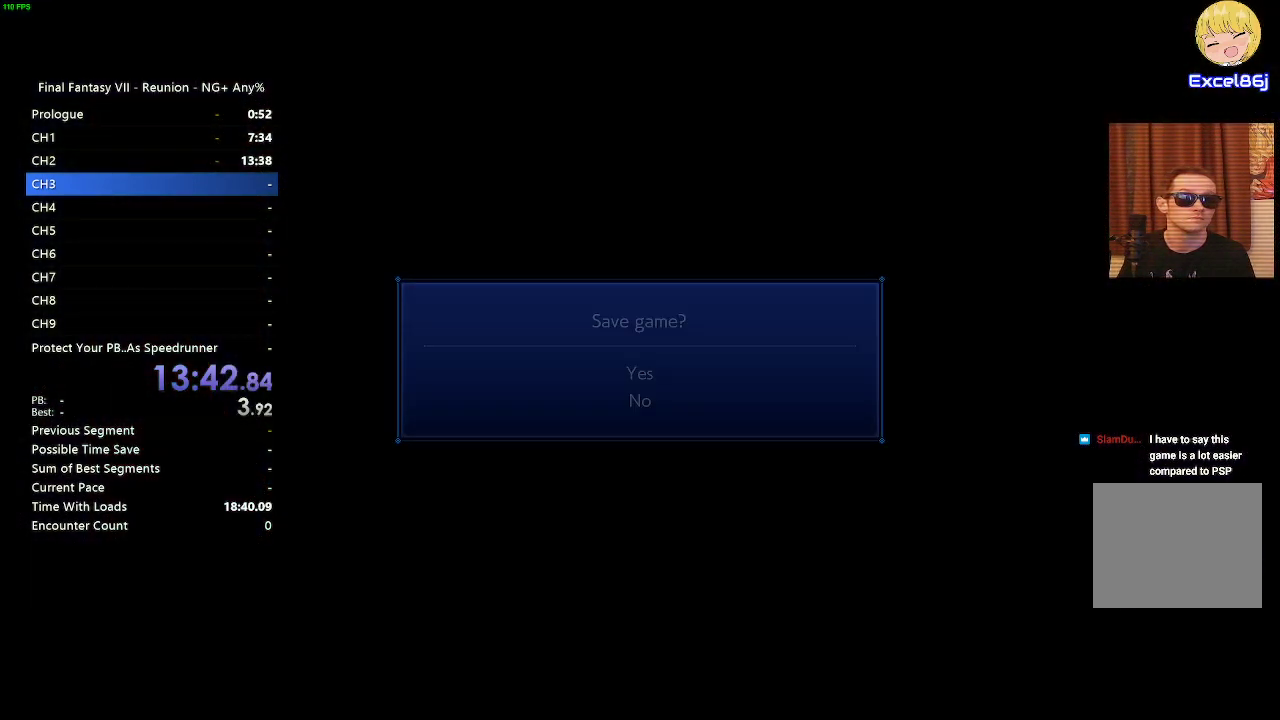
{"buttons": [], "left_stick": "center", "right_stick": "center", "events": []}
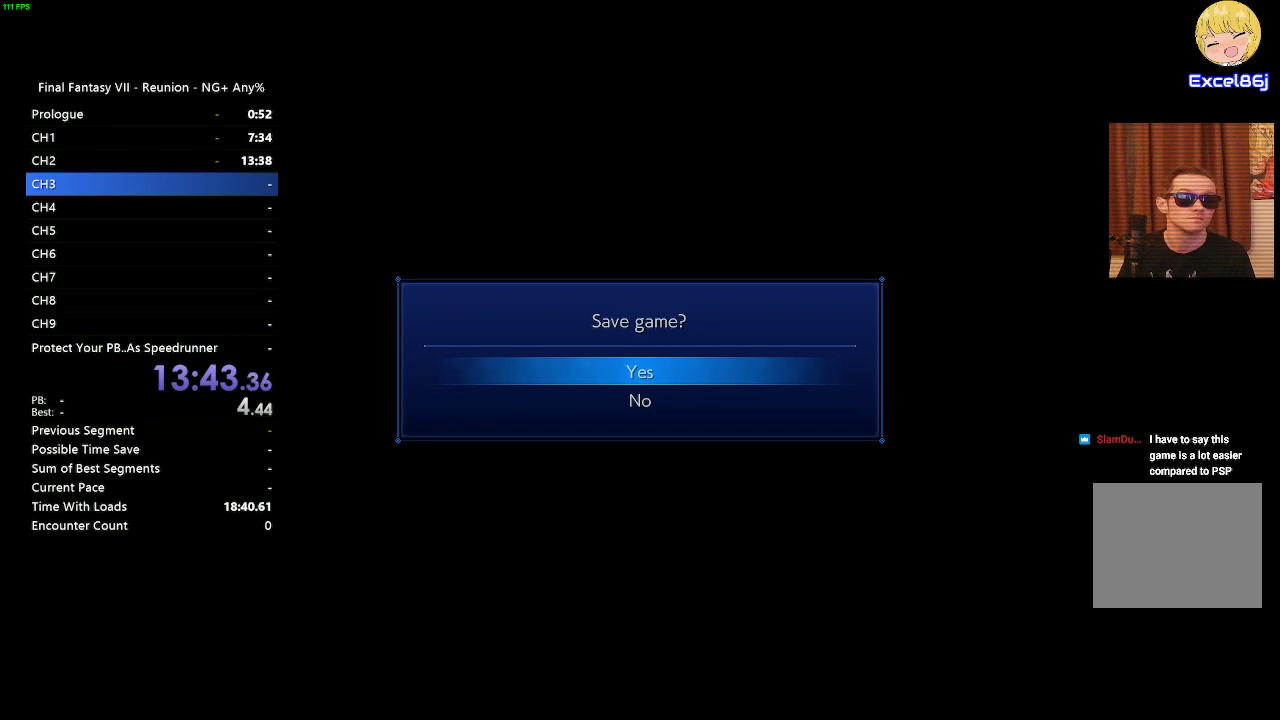
{"buttons": [], "left_stick": "center", "right_stick": "center", "events": []}
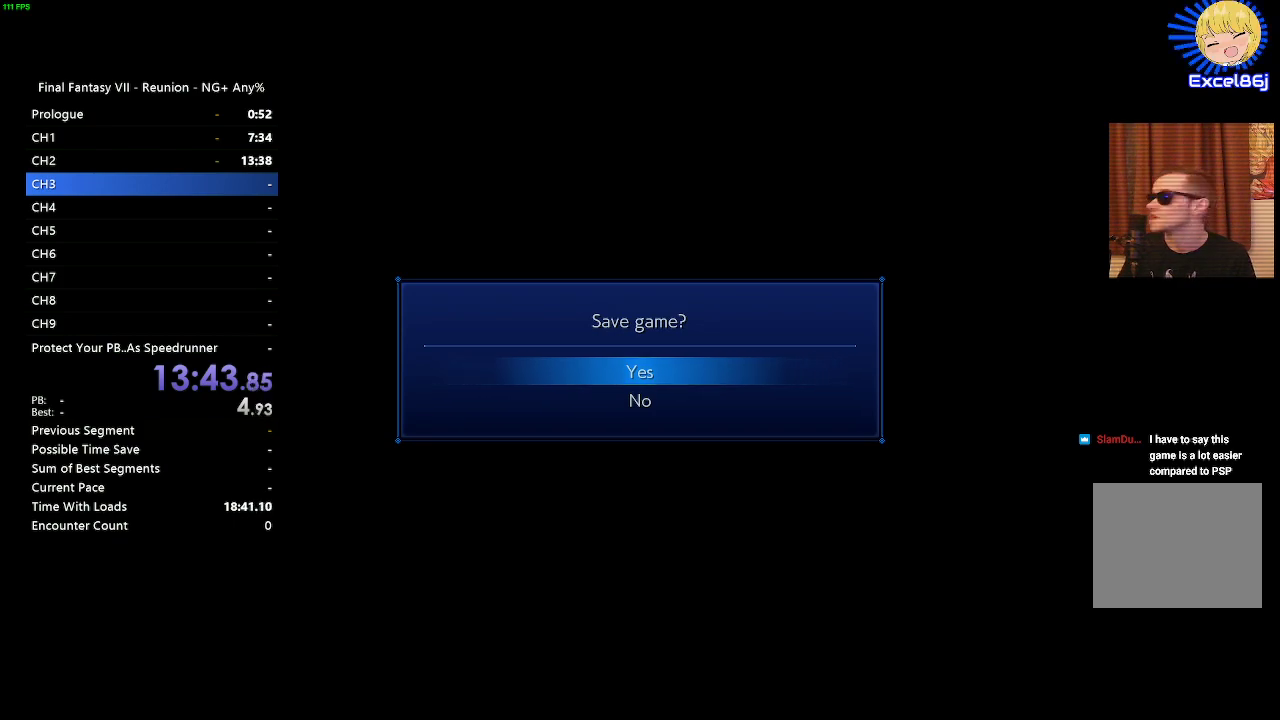
{"buttons": [], "left_stick": "center", "right_stick": "center", "events": []}
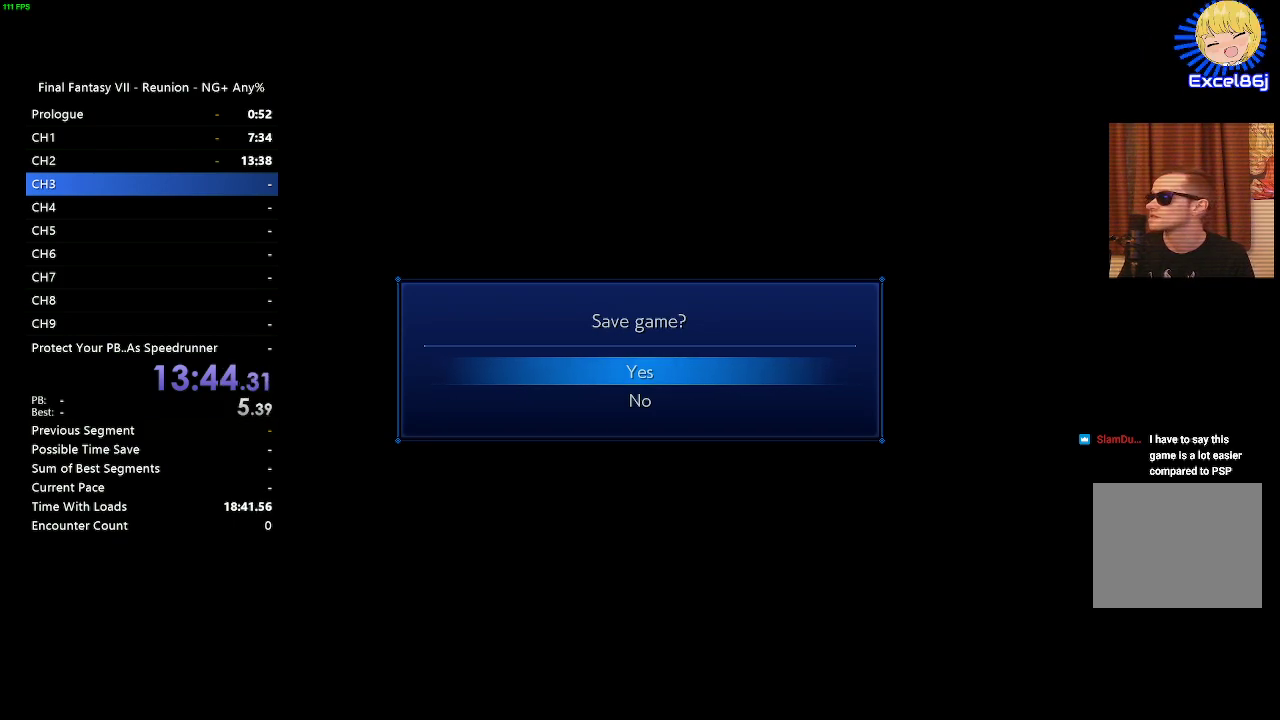
{"buttons": ["CROSS", "DPAD_DOWN"], "left_stick": "center", "right_stick": "center", "events": [[433, "DPAD_DOWN", "down"], [500, "CROSS", "down"]]}
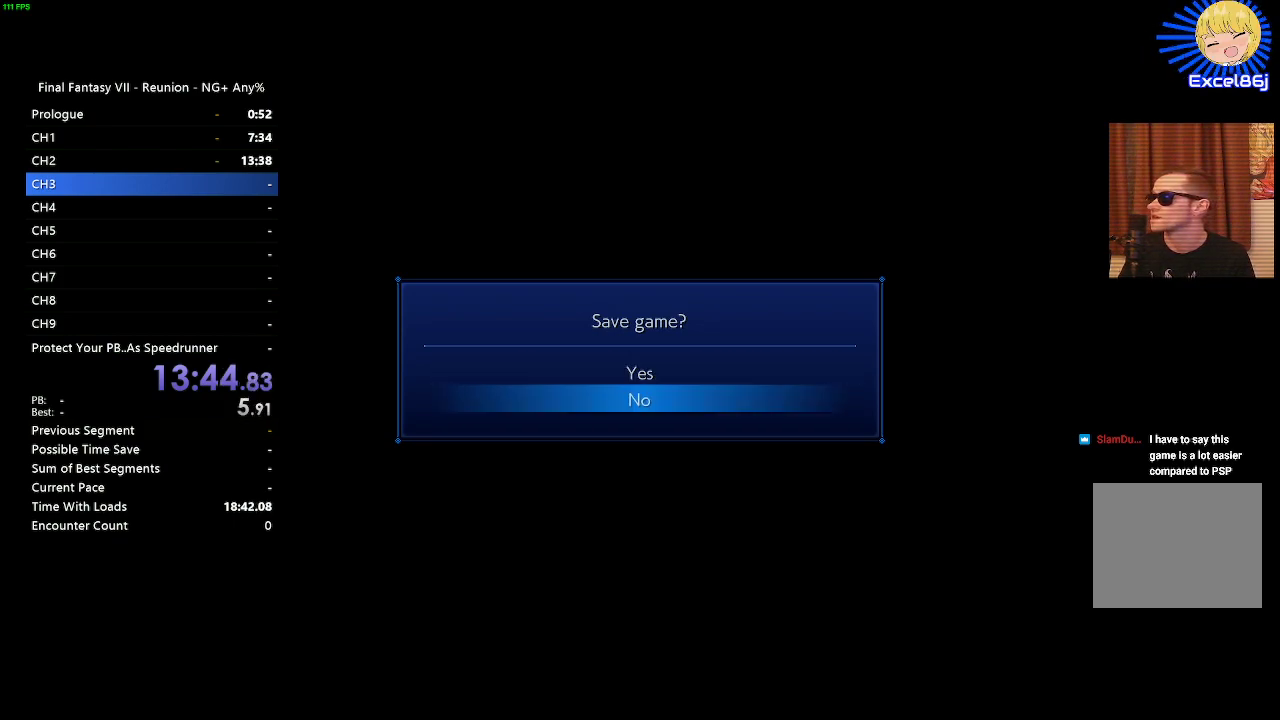
{"buttons": [], "left_stick": "center", "right_stick": "center", "events": [[33, "DPAD_DOWN", "up"], [100, "CROSS", "up"]]}
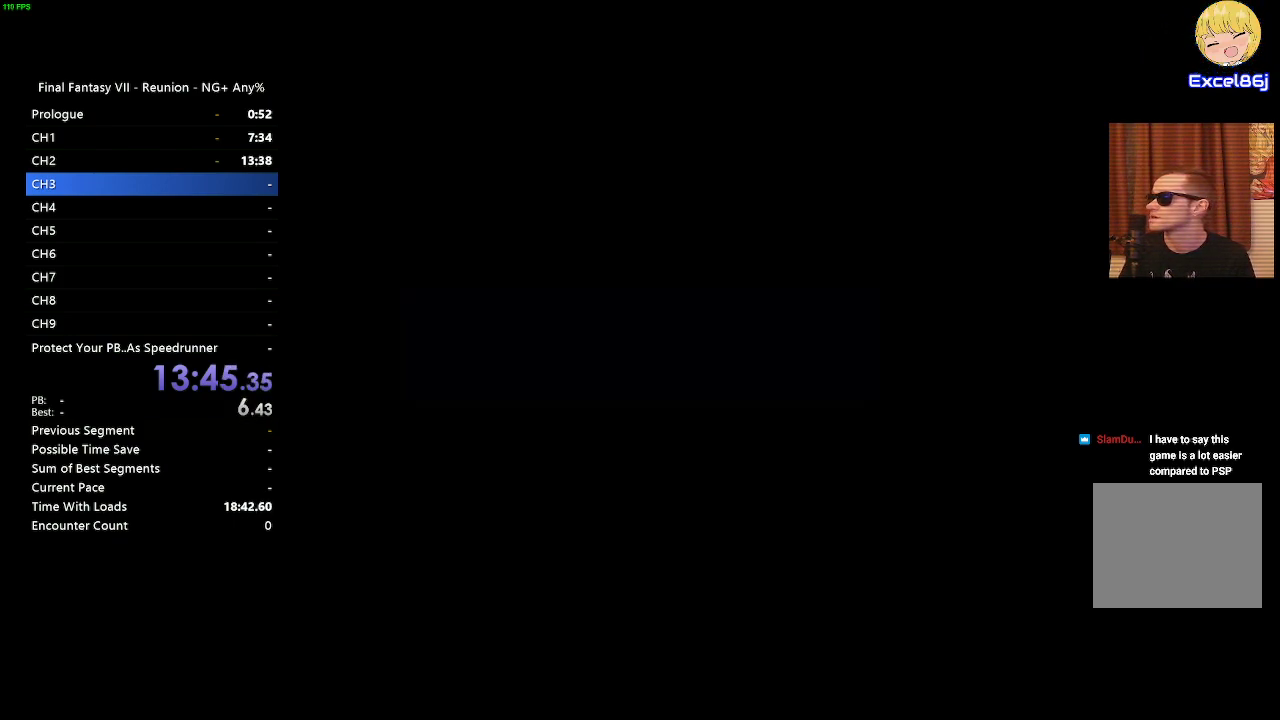
{"buttons": [], "left_stick": "center", "right_stick": "center", "events": []}
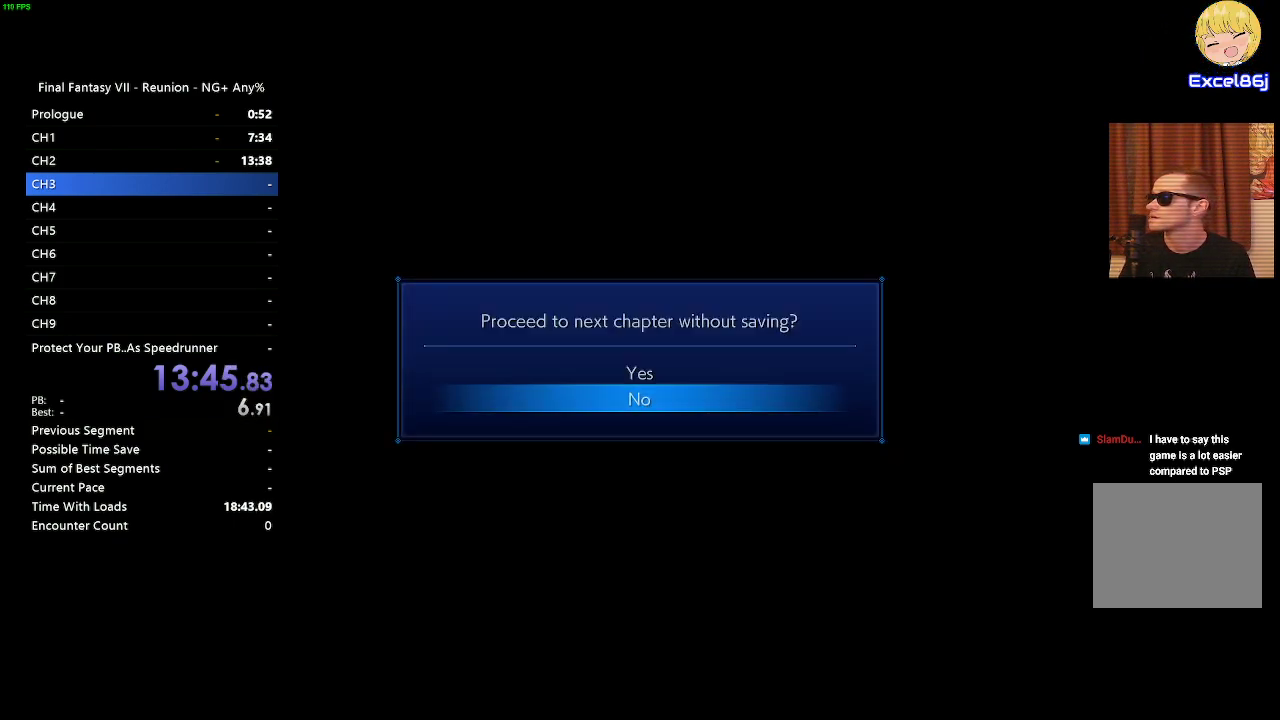
{"buttons": [], "left_stick": "center", "right_stick": "center", "events": [[100, "DPAD_UP", "down"], [167, "CROSS", "down"], [267, "DPAD_UP", "up"], [283, "CROSS", "up"]]}